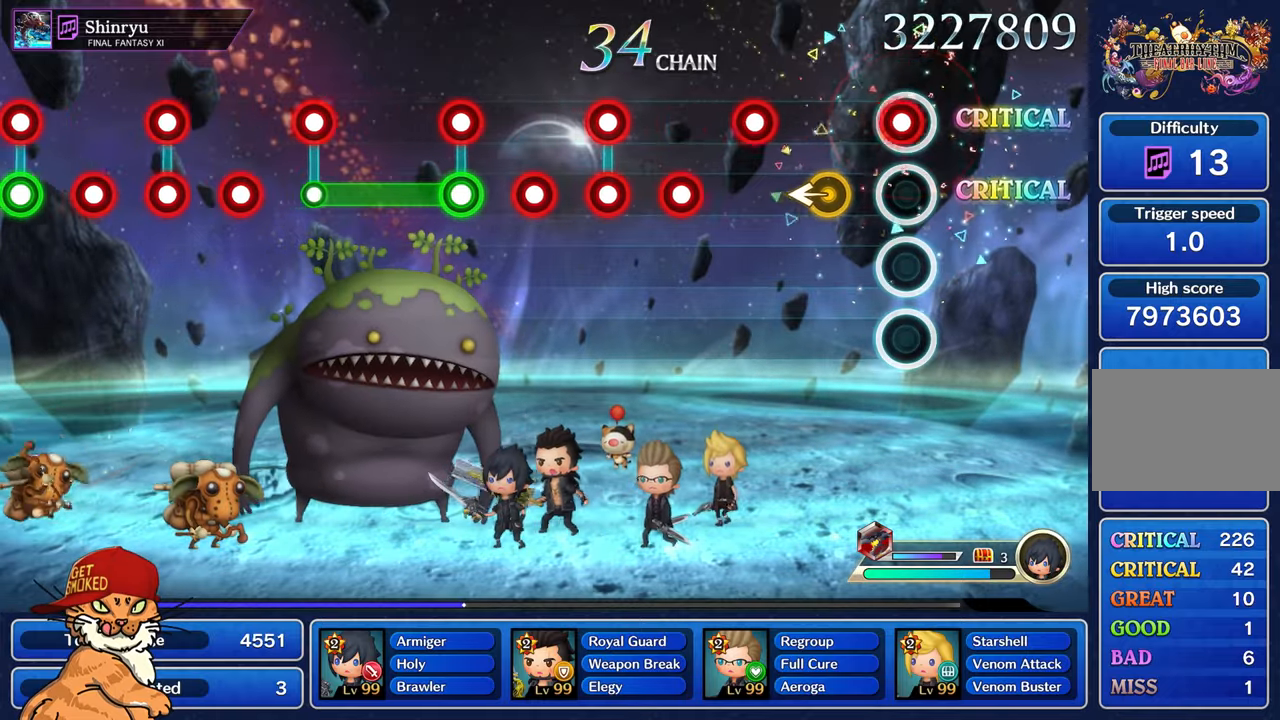
Gameplay with a controller (PlayStation layout); each line is a JSON object with the inputs held at the frame after it. "events" lists button and stick changes between this image and that frame as [ms after this image, input, new state], when the widget could be followed in between. Not read: L3 R2 R3.
{"buttons": ["R1"], "left_stick": "center", "right_stick": "center", "events": [[33, "R1", "down"], [216, "left_stick", "left"], [266, "R1", "up"], [400, "left_stick", "center"], [466, "R1", "down"]]}
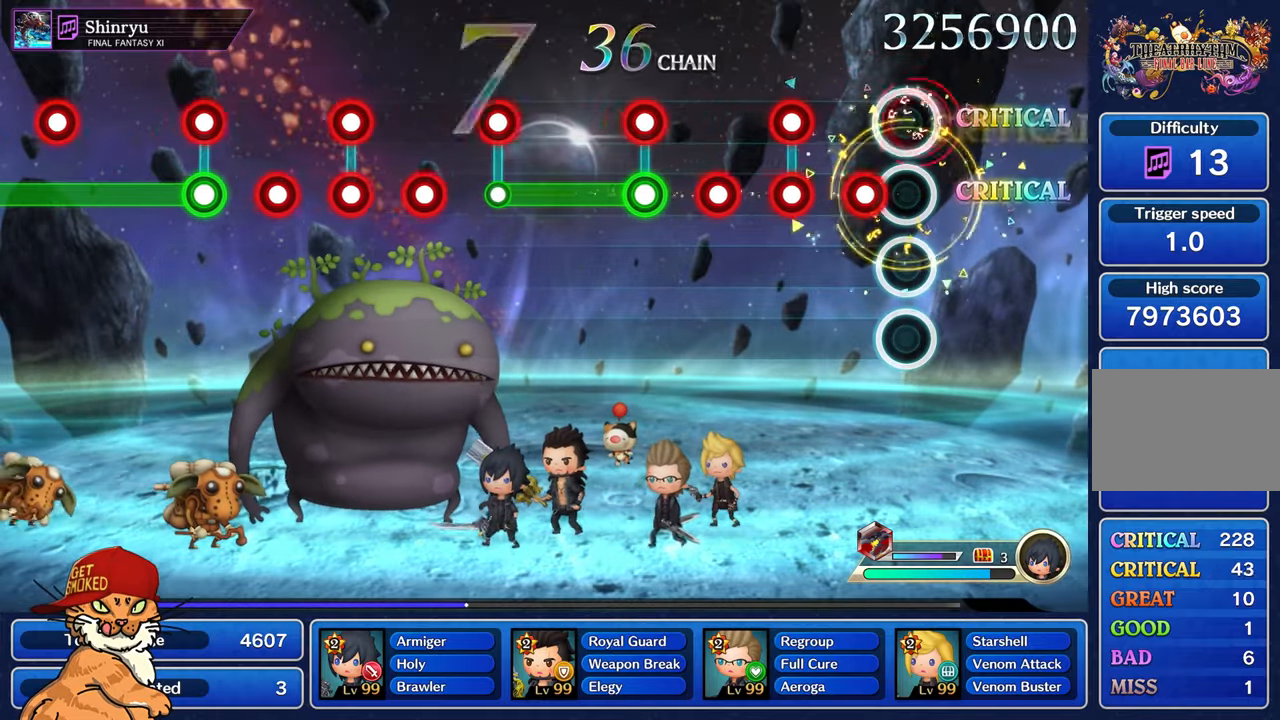
{"buttons": [], "left_stick": "center", "right_stick": "center", "events": [[50, "R1", "up"], [166, "R1", "down"], [250, "R1", "up"], [350, "R1", "down"], [366, "L1", "down"], [450, "R1", "up"], [500, "L1", "up"]]}
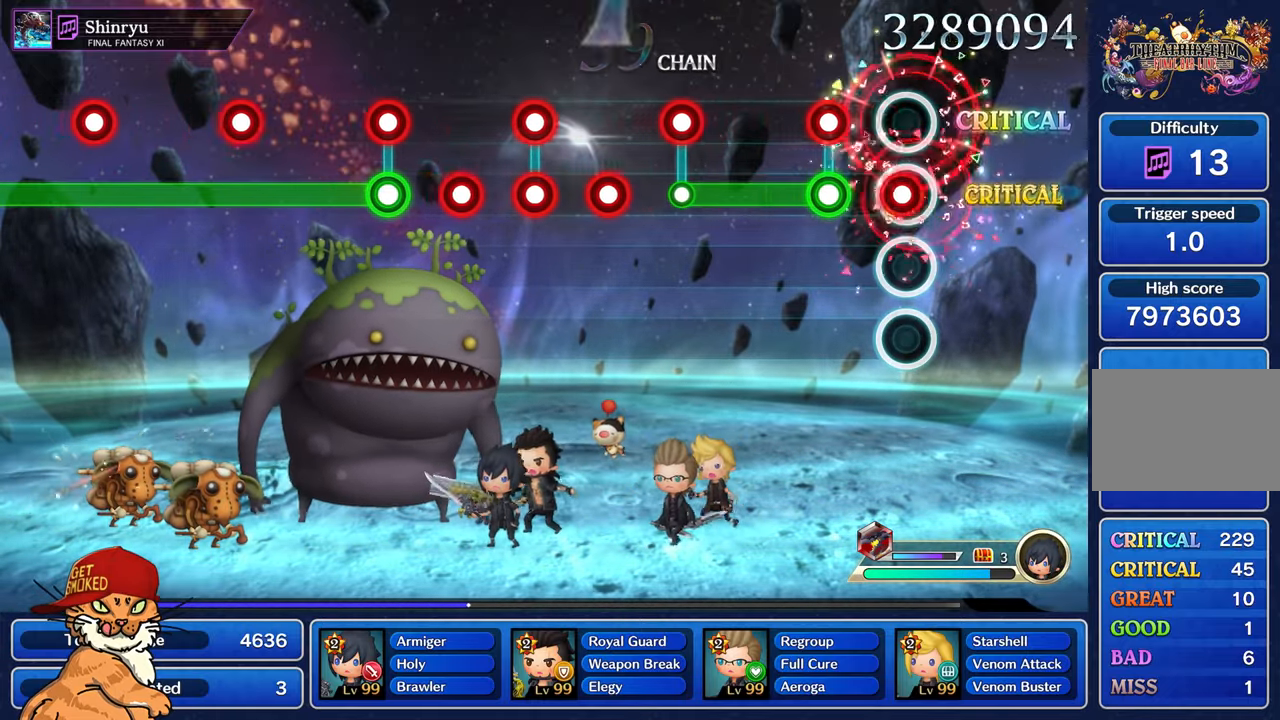
{"buttons": ["R1"], "left_stick": "center", "right_stick": "center", "events": [[50, "R1", "down"], [133, "R1", "up"], [233, "R1", "down"], [266, "L1", "down"], [383, "L1", "up"]]}
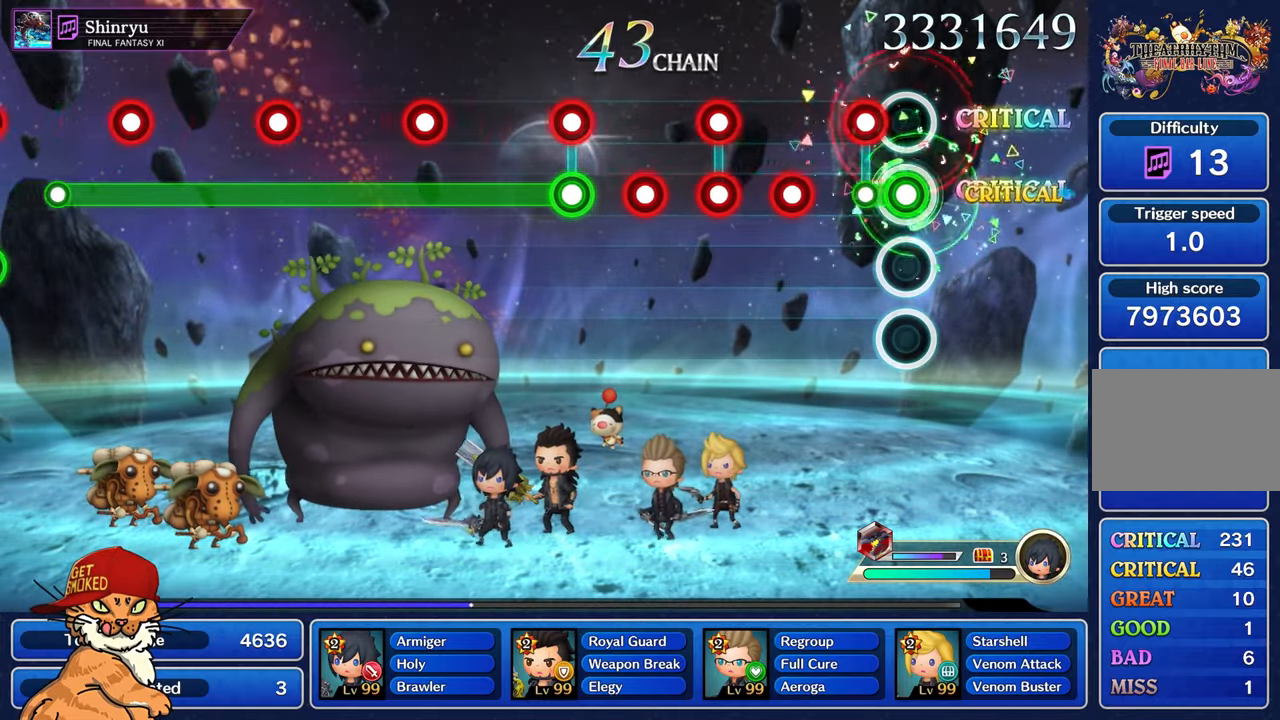
{"buttons": [], "left_stick": "center", "right_stick": "center", "events": [[133, "L1", "down"], [150, "R1", "up"], [233, "L1", "up"], [333, "R1", "down"], [433, "R1", "up"]]}
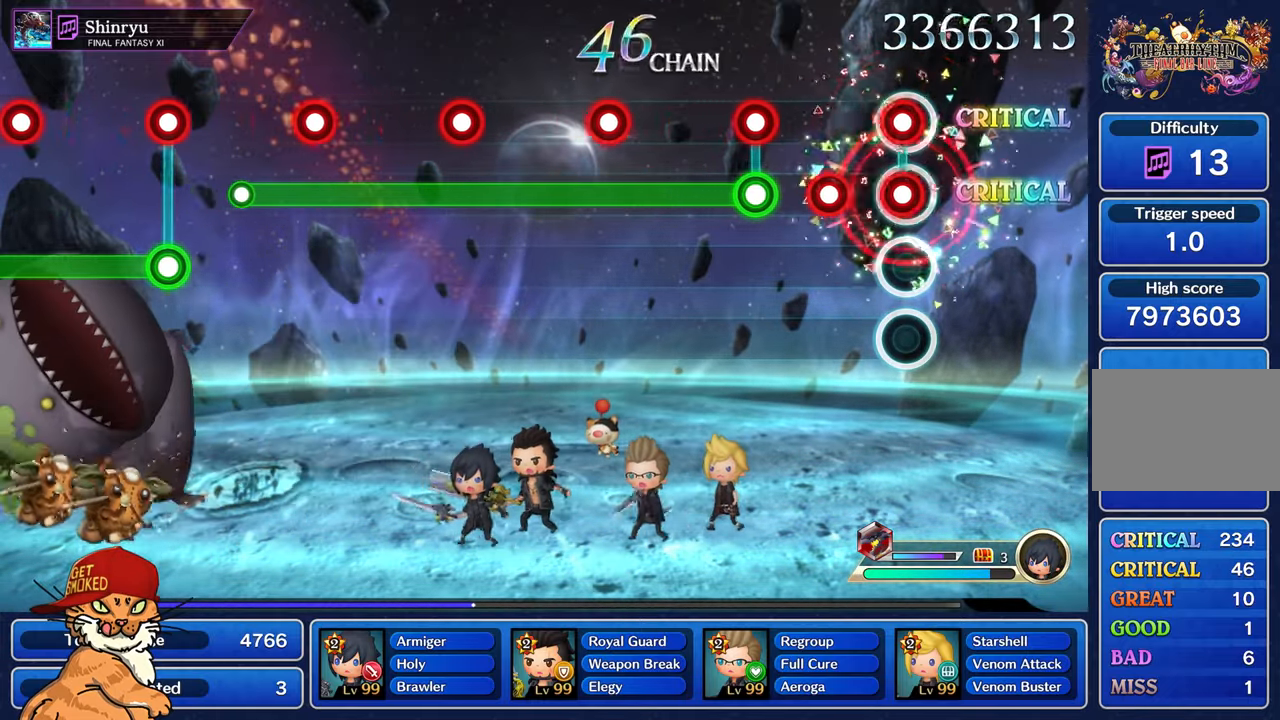
{"buttons": ["L1", "R1"], "left_stick": "center", "right_stick": "center", "events": [[50, "L1", "down"], [50, "R1", "down"], [133, "R1", "up"], [166, "L1", "up"], [233, "R1", "down"], [300, "R1", "up"], [433, "R1", "down"], [466, "L1", "down"]]}
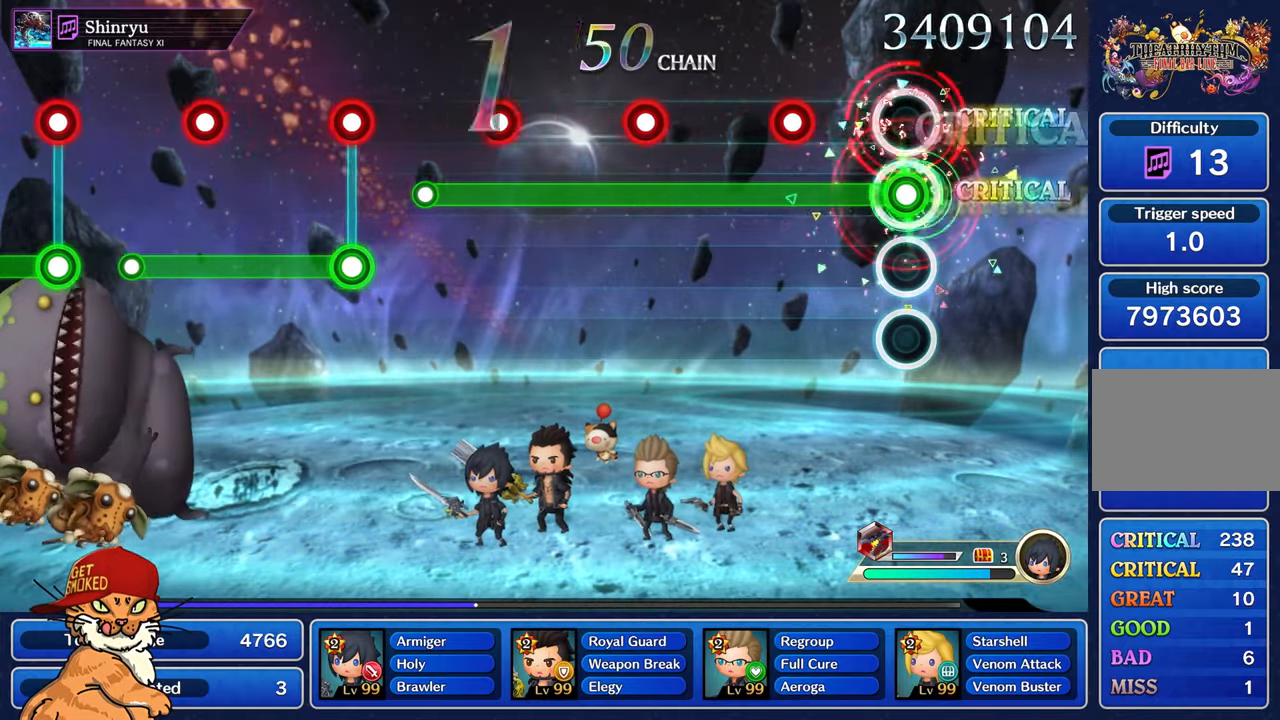
{"buttons": ["R1"], "left_stick": "center", "right_stick": "center", "events": [[83, "L1", "up"], [350, "L1", "down"], [483, "L1", "up"]]}
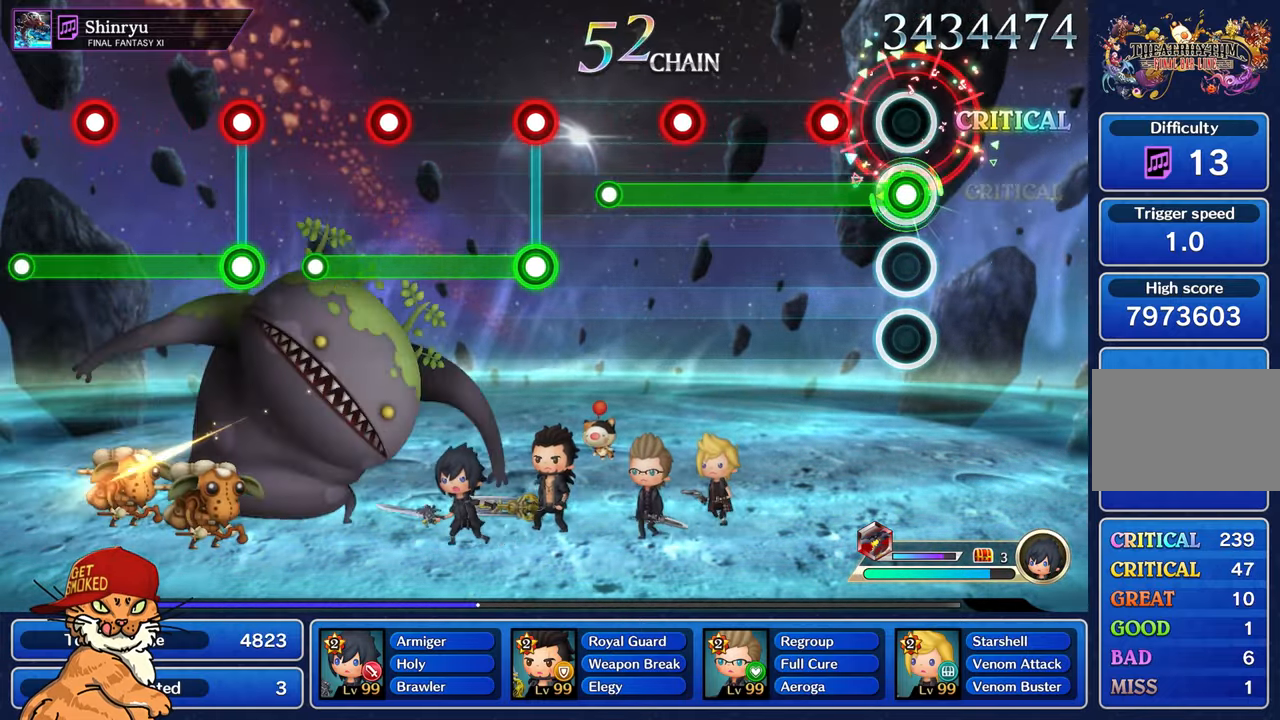
{"buttons": ["R1"], "left_stick": "center", "right_stick": "center", "events": [[266, "L1", "down"], [366, "L1", "up"]]}
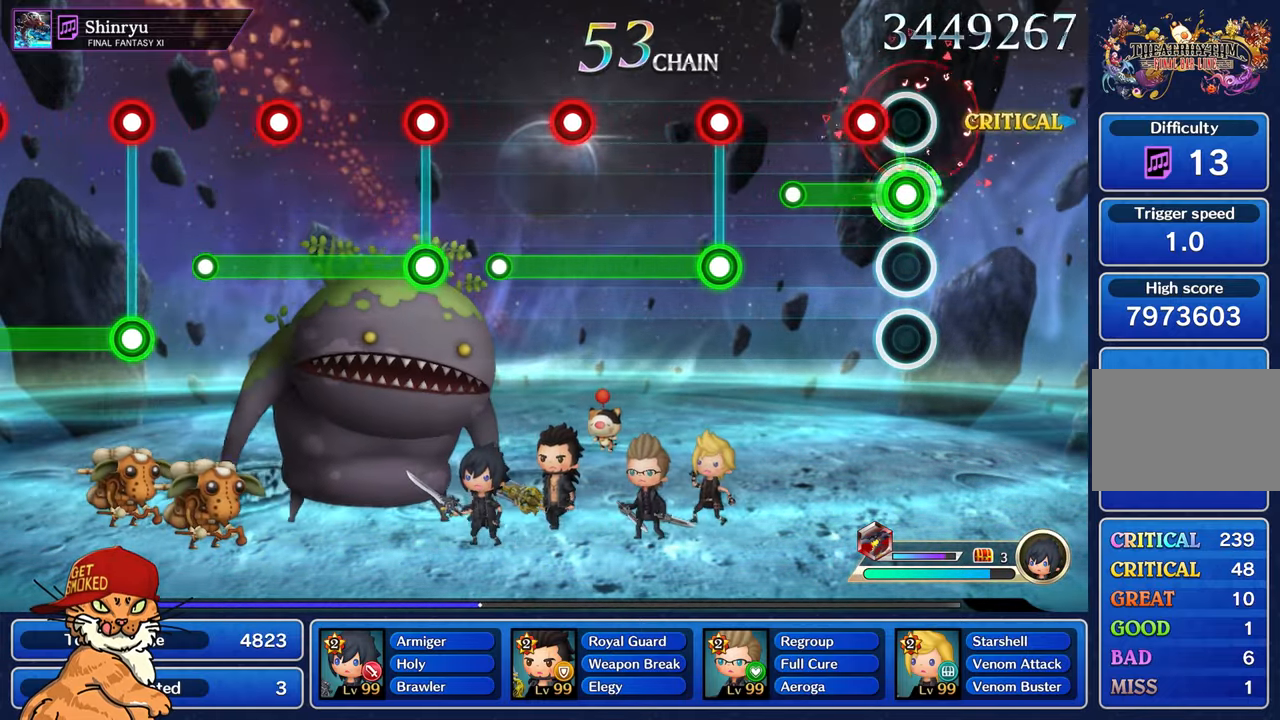
{"buttons": [], "left_stick": "center", "right_stick": "center", "events": [[166, "L1", "down"], [283, "L1", "up"], [333, "R1", "up"]]}
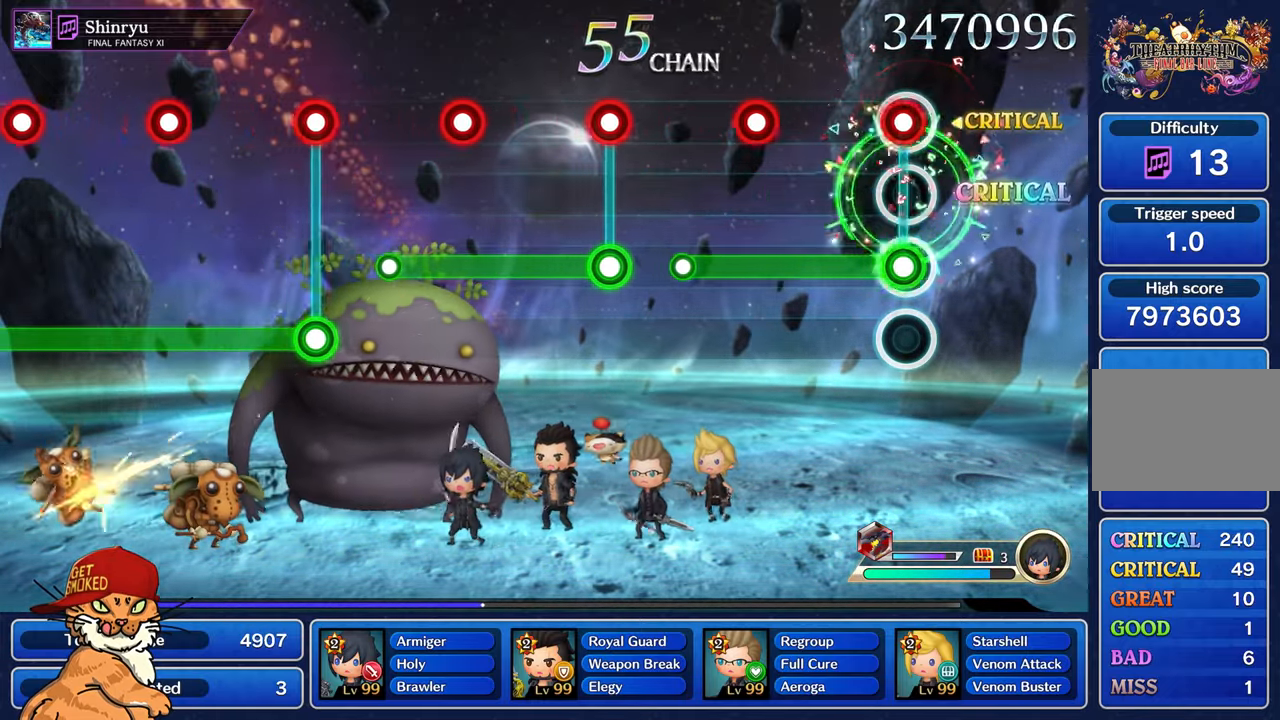
{"buttons": ["L1", "R1"], "left_stick": "center", "right_stick": "center", "events": [[50, "L1", "down"], [50, "R1", "down"], [150, "L1", "up"], [467, "L1", "down"]]}
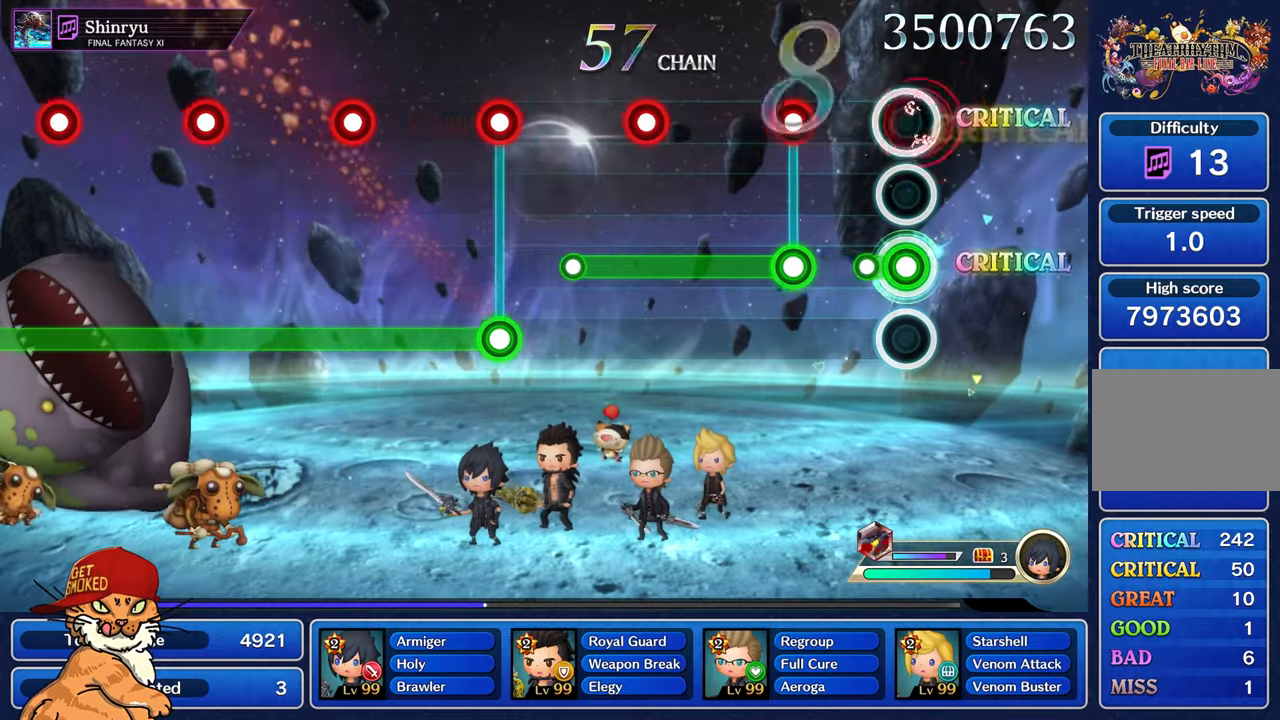
{"buttons": ["R1"], "left_stick": "center", "right_stick": "center", "events": [[83, "L1", "up"], [100, "R1", "up"], [333, "R1", "down"], [350, "L1", "down"], [483, "L1", "up"]]}
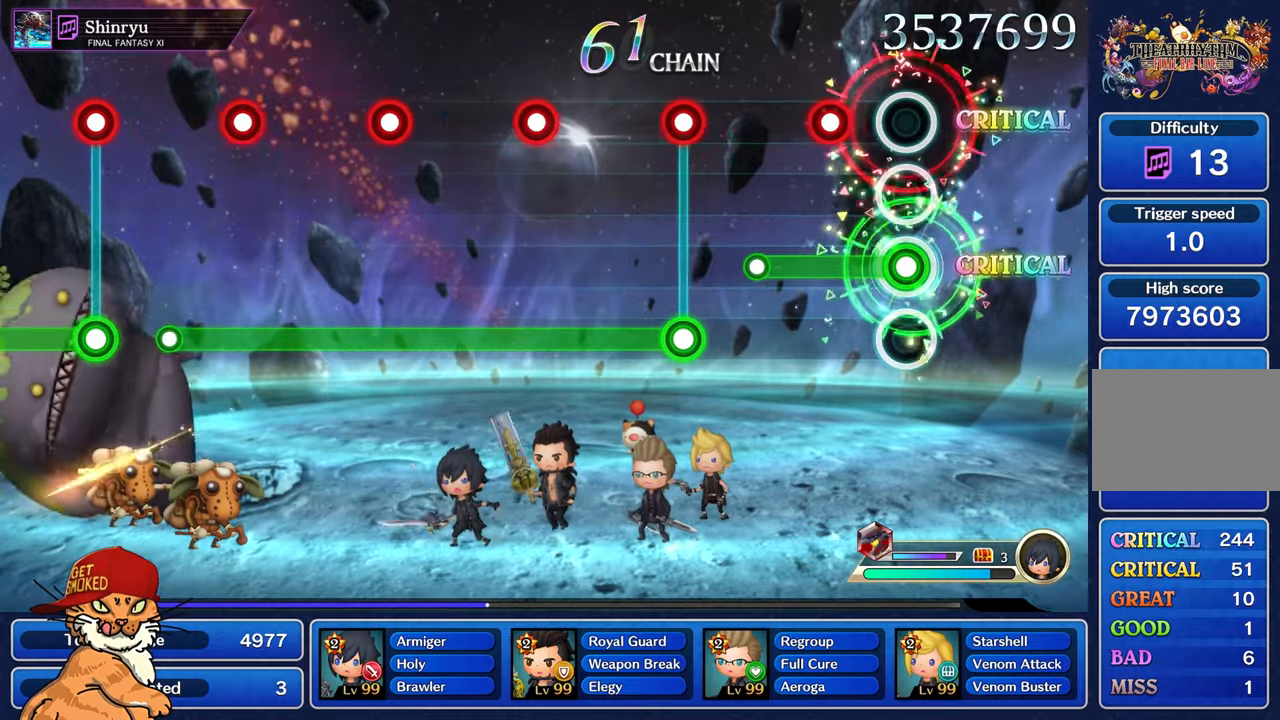
{"buttons": [], "left_stick": "center", "right_stick": "center", "events": [[267, "L1", "down"], [383, "L1", "up"], [400, "R1", "up"]]}
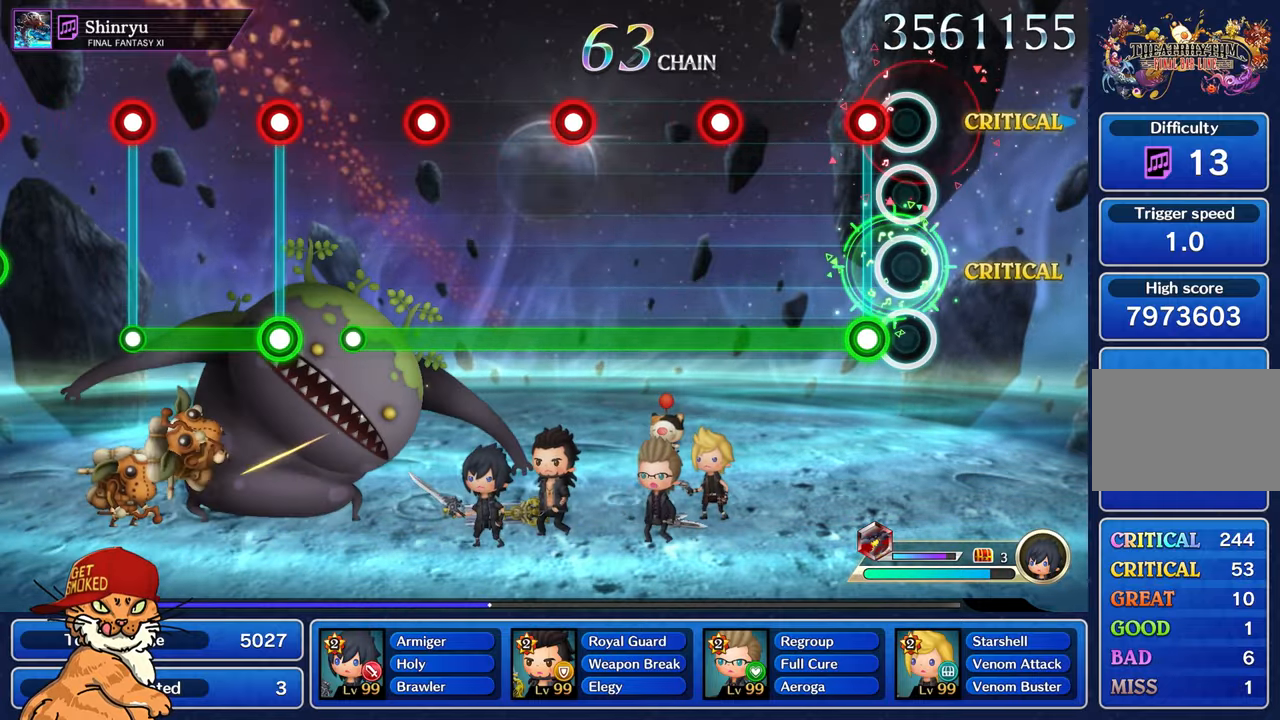
{"buttons": ["R1"], "left_stick": "center", "right_stick": "center", "events": [[100, "R1", "down"], [150, "L1", "down"], [267, "L1", "up"]]}
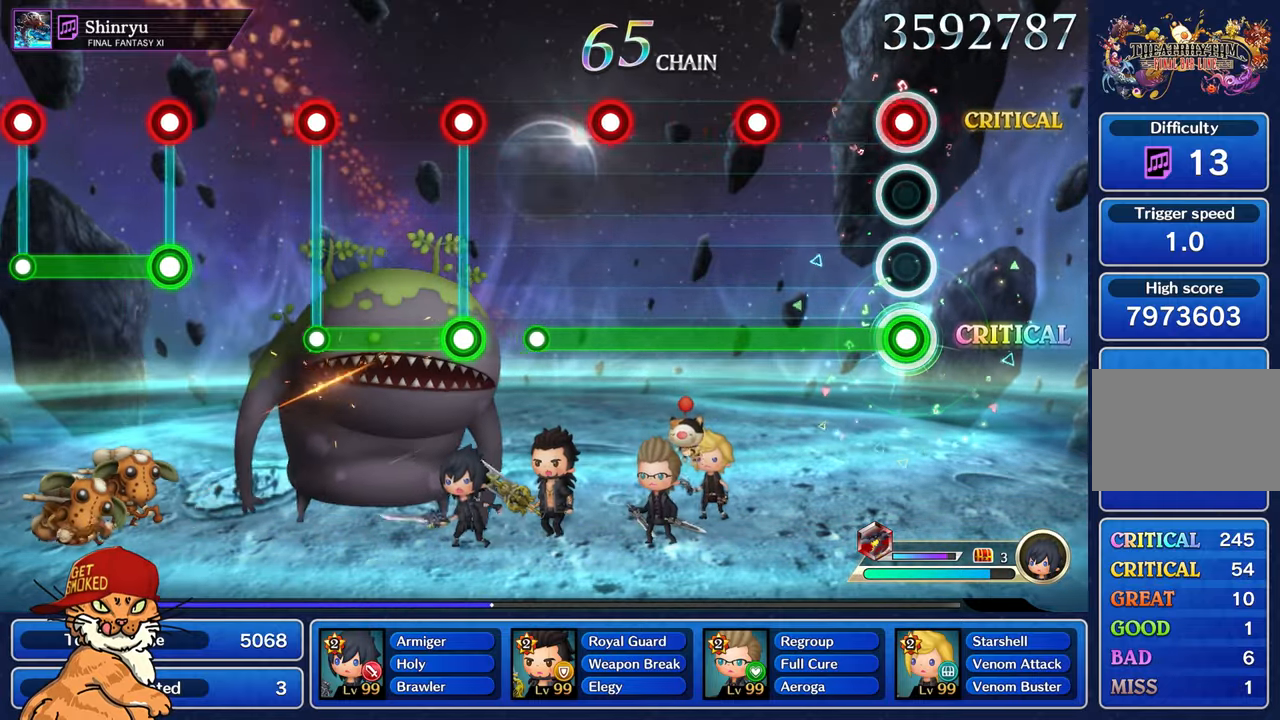
{"buttons": ["L1", "R1"], "left_stick": "center", "right_stick": "center", "events": [[50, "L1", "down"], [200, "L1", "up"], [450, "L1", "down"]]}
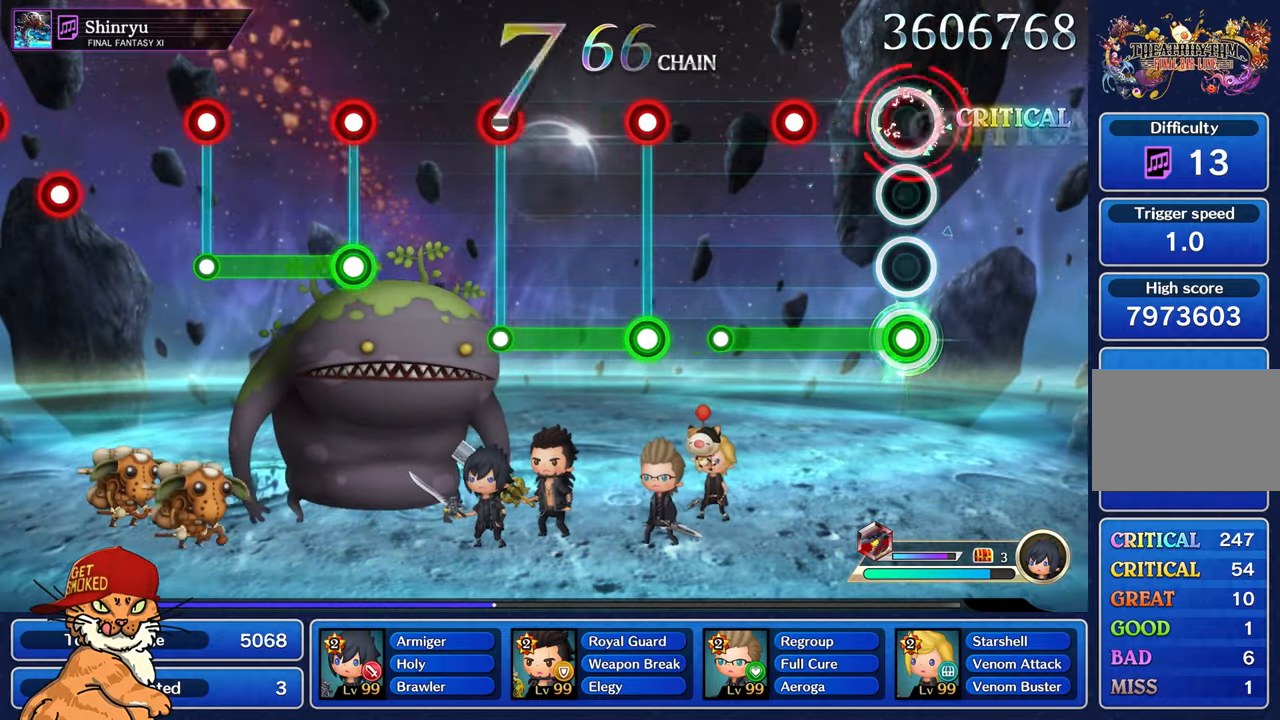
{"buttons": ["R1"], "left_stick": "center", "right_stick": "center", "events": [[67, "L1", "up"], [383, "L1", "down"], [500, "L1", "up"]]}
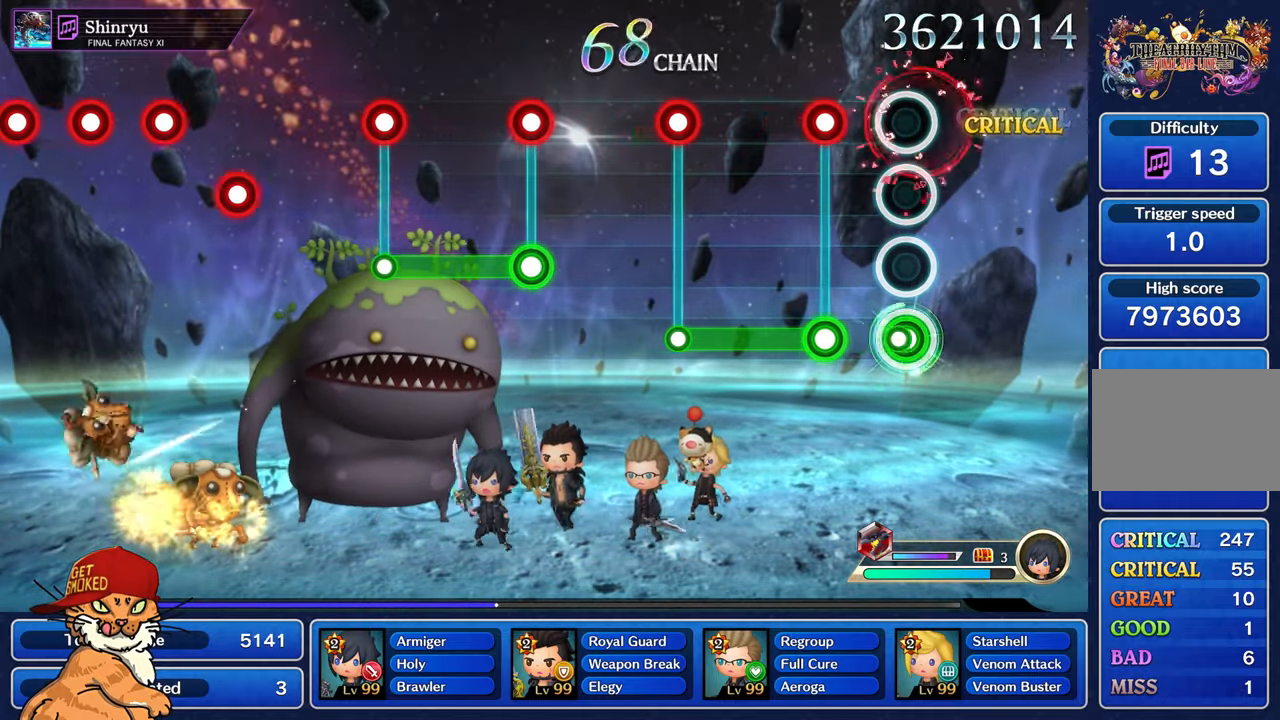
{"buttons": ["R1"], "left_stick": "center", "right_stick": "center", "events": [[67, "R1", "up"], [267, "L1", "down"], [267, "R1", "down"], [400, "L1", "up"]]}
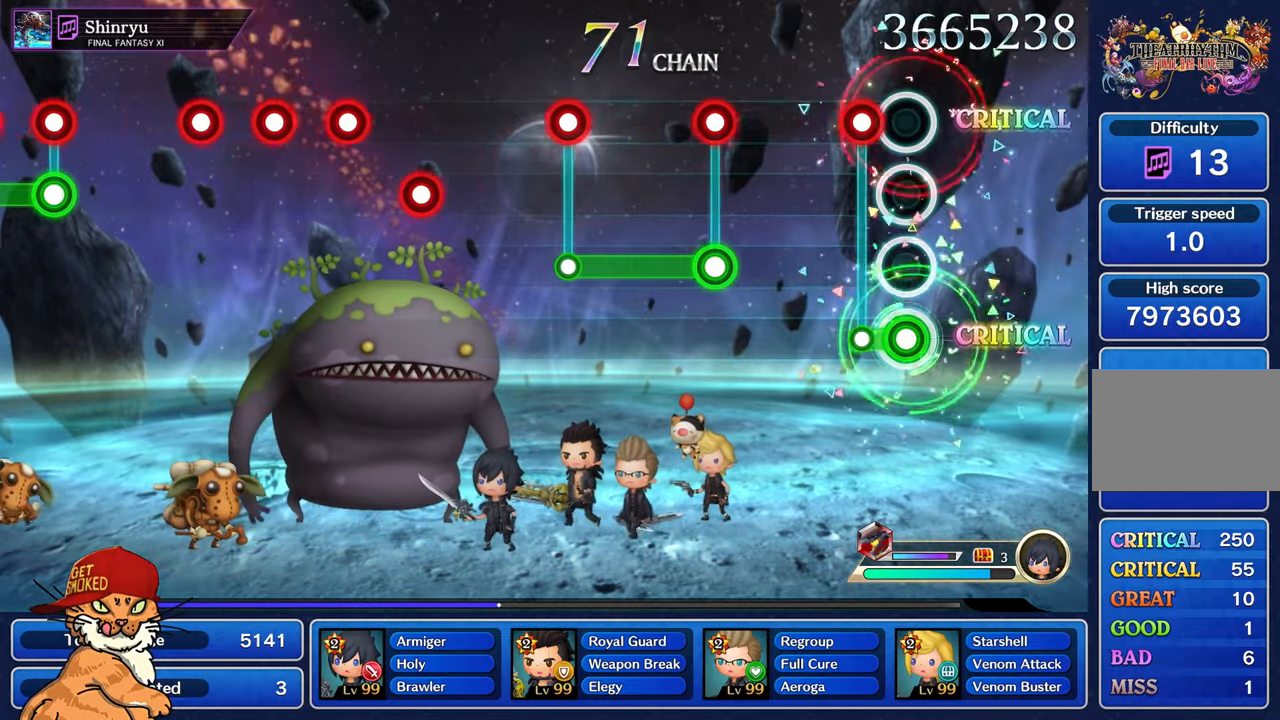
{"buttons": [], "left_stick": "center", "right_stick": "center", "events": [[167, "L1", "down"], [200, "R1", "up"], [250, "L1", "up"]]}
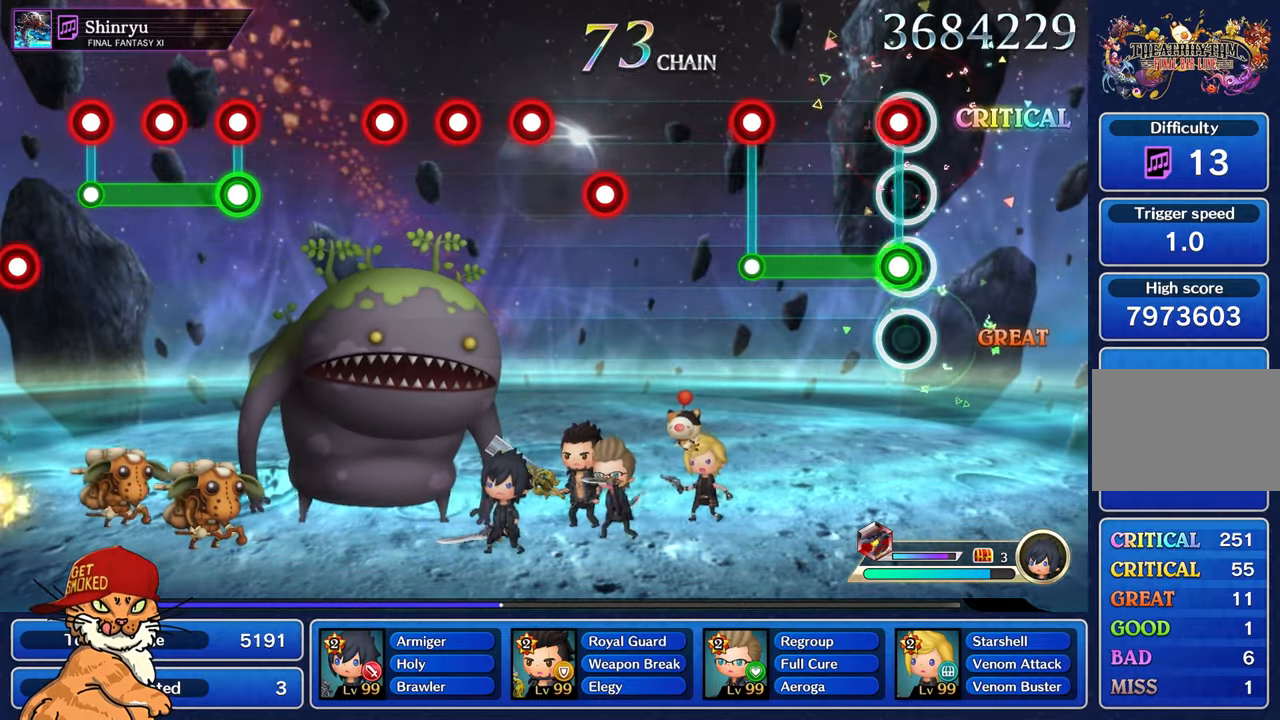
{"buttons": ["L1"], "left_stick": "center", "right_stick": "center", "events": [[67, "L1", "down"], [67, "R1", "down"], [183, "L1", "up"], [450, "L1", "down"], [467, "R1", "up"]]}
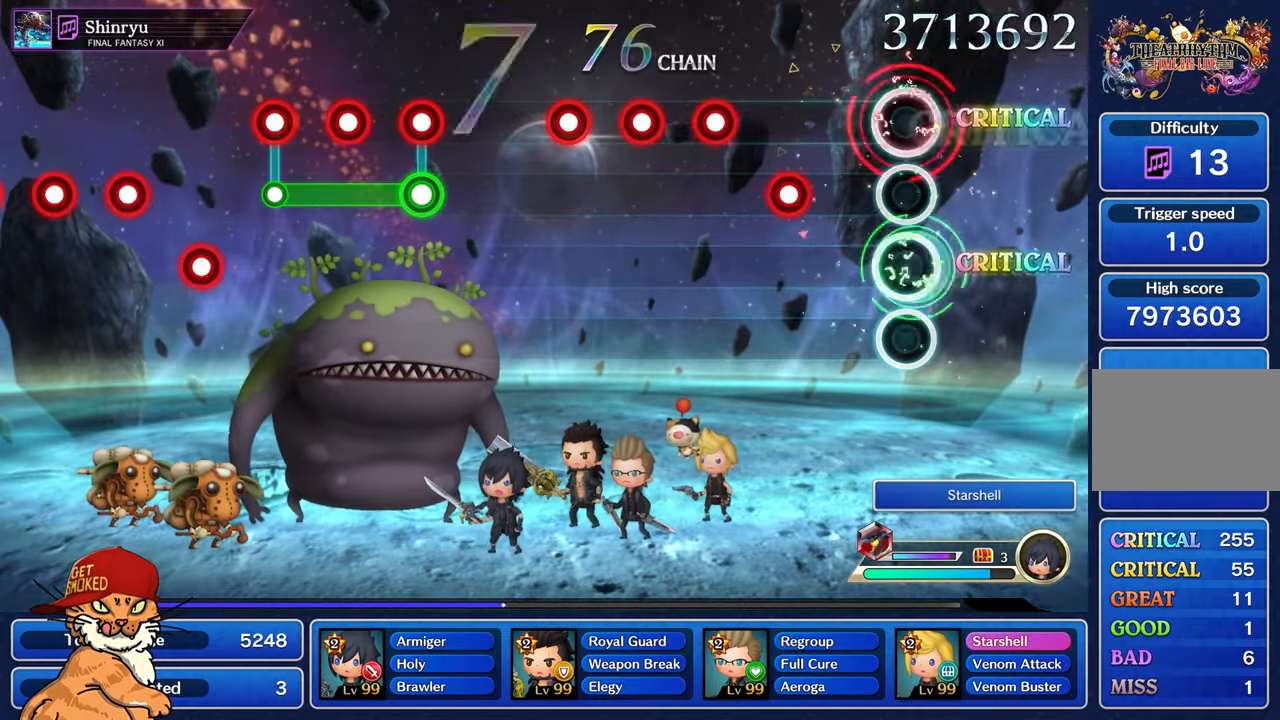
{"buttons": [], "left_stick": "center", "right_stick": "center", "events": [[17, "L1", "up"], [333, "R1", "down"], [433, "R1", "up"]]}
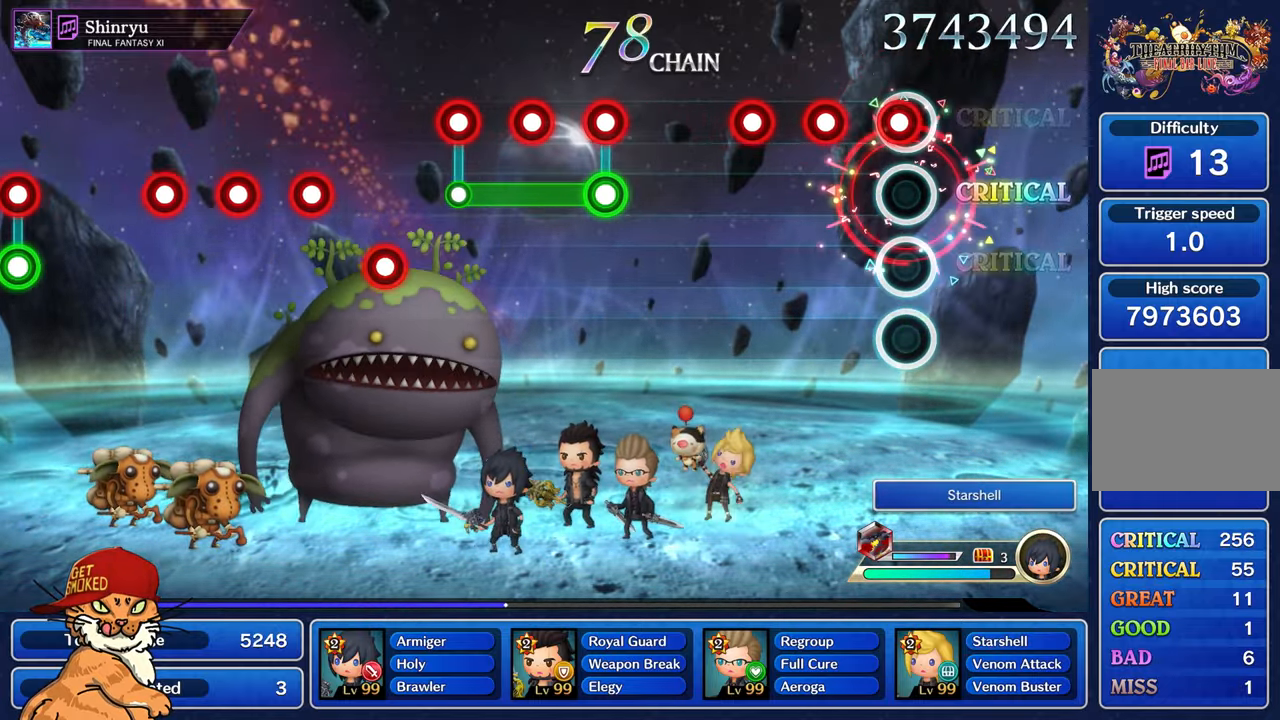
{"buttons": ["R1"], "left_stick": "center", "right_stick": "center", "events": [[50, "R1", "down"], [150, "R1", "up"], [250, "R1", "down"], [334, "R1", "up"], [434, "R1", "down"]]}
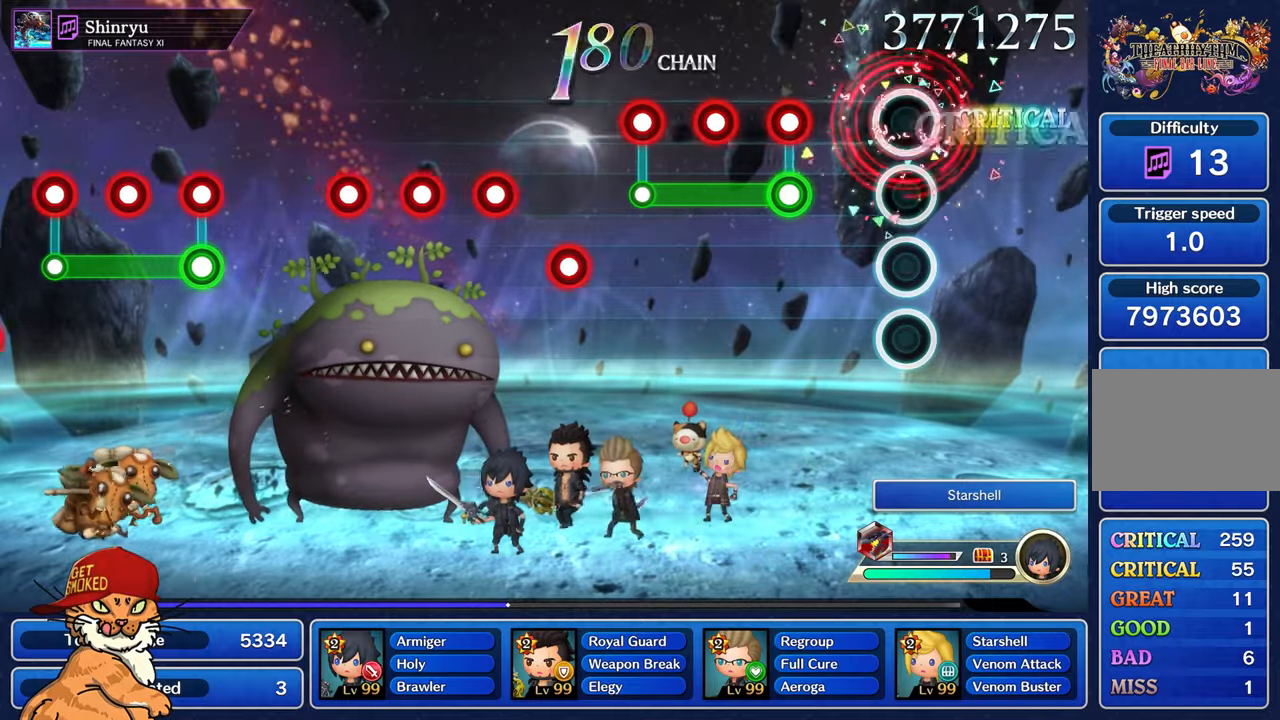
{"buttons": ["R1"], "left_stick": "center", "right_stick": "center", "events": [[17, "R1", "up"], [300, "R1", "down"], [334, "L1", "down"], [434, "L1", "up"]]}
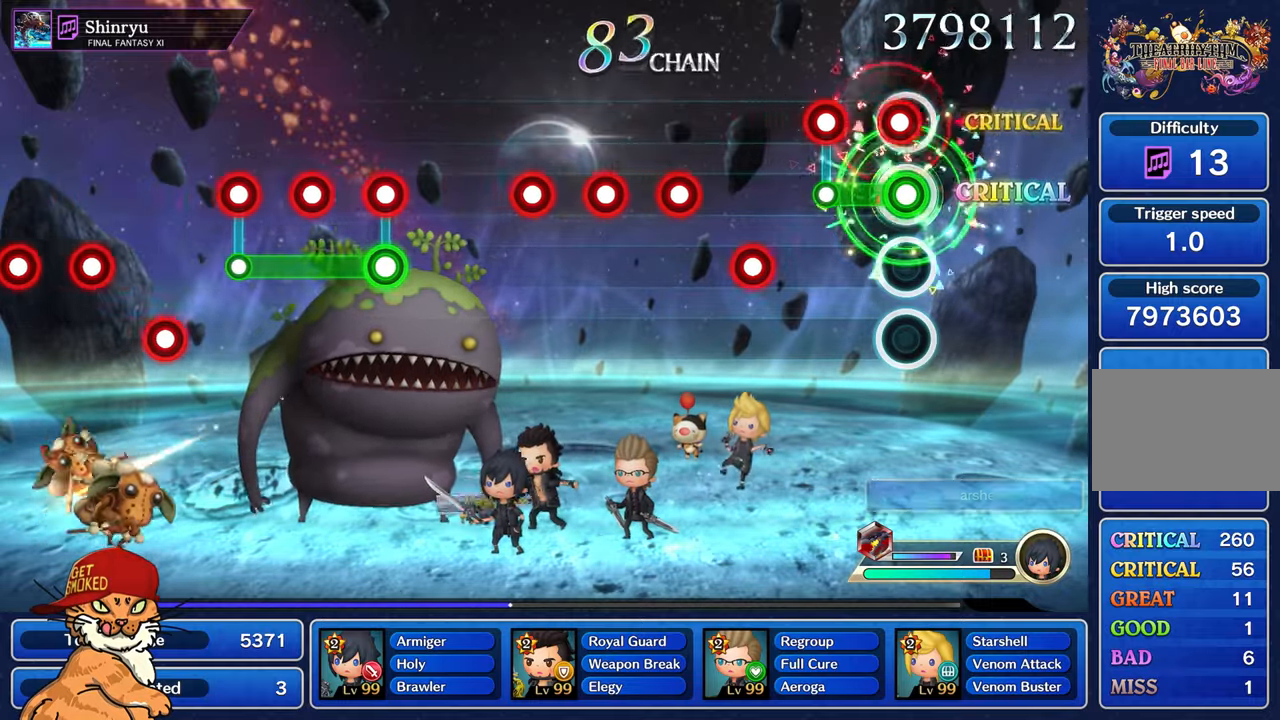
{"buttons": ["R1"], "left_stick": "center", "right_stick": "center", "events": [[50, "L1", "down"], [150, "L1", "up"], [234, "L1", "down"], [317, "R1", "up"], [334, "L1", "up"], [467, "R1", "down"]]}
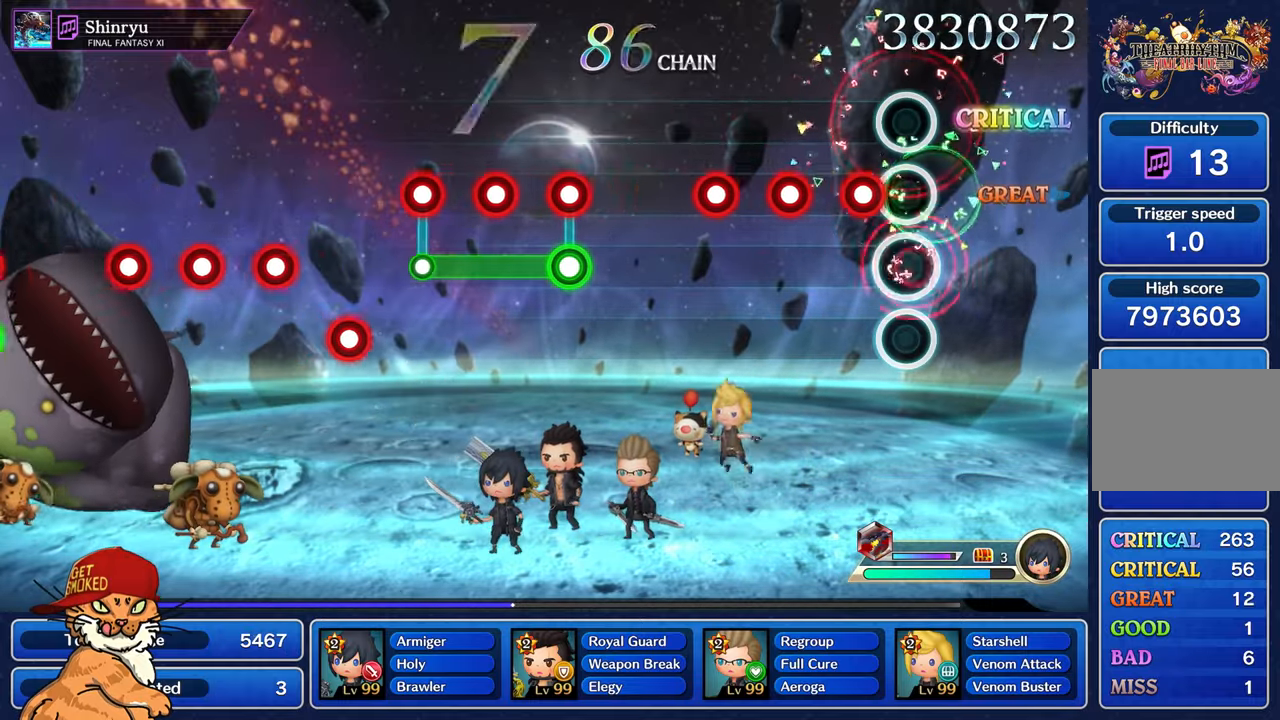
{"buttons": [], "left_stick": "center", "right_stick": "center", "events": [[67, "R1", "up"], [167, "R1", "down"], [267, "R1", "up"], [367, "R1", "down"], [467, "R1", "up"]]}
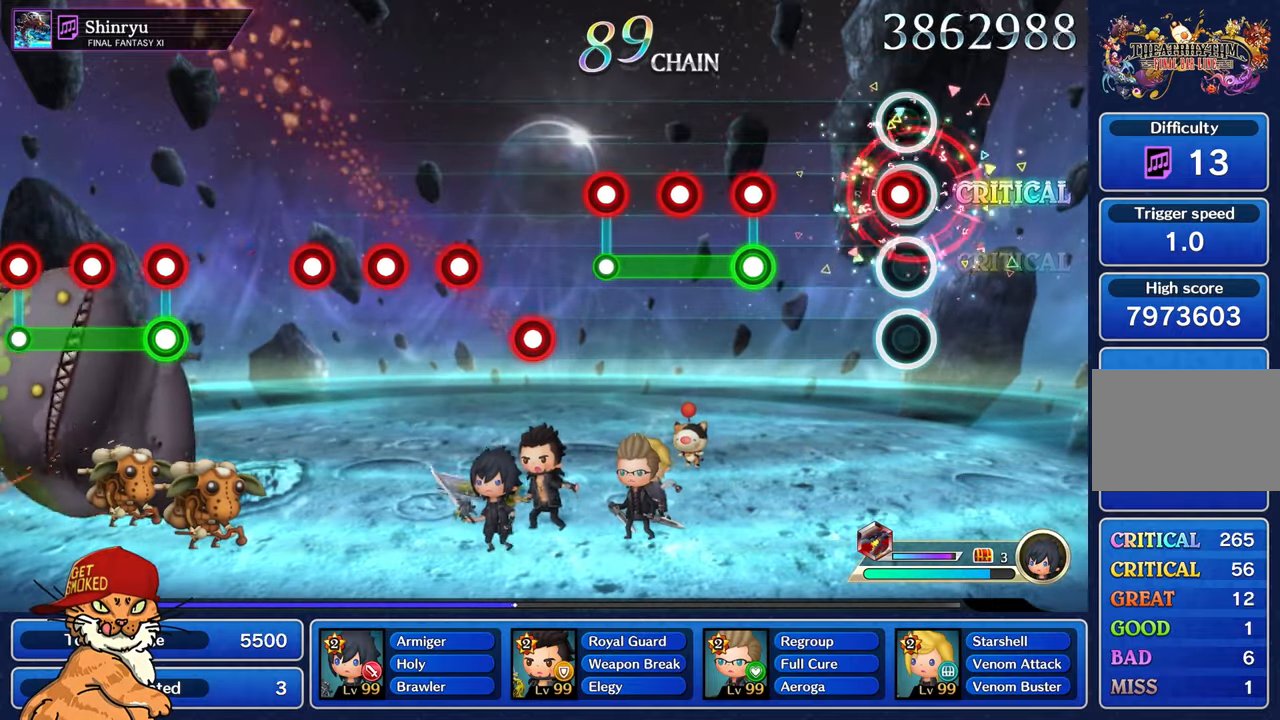
{"buttons": ["L1", "R1"], "left_stick": "center", "right_stick": "center", "events": [[67, "R1", "down"], [167, "R1", "up"], [450, "R1", "down"], [467, "L1", "down"]]}
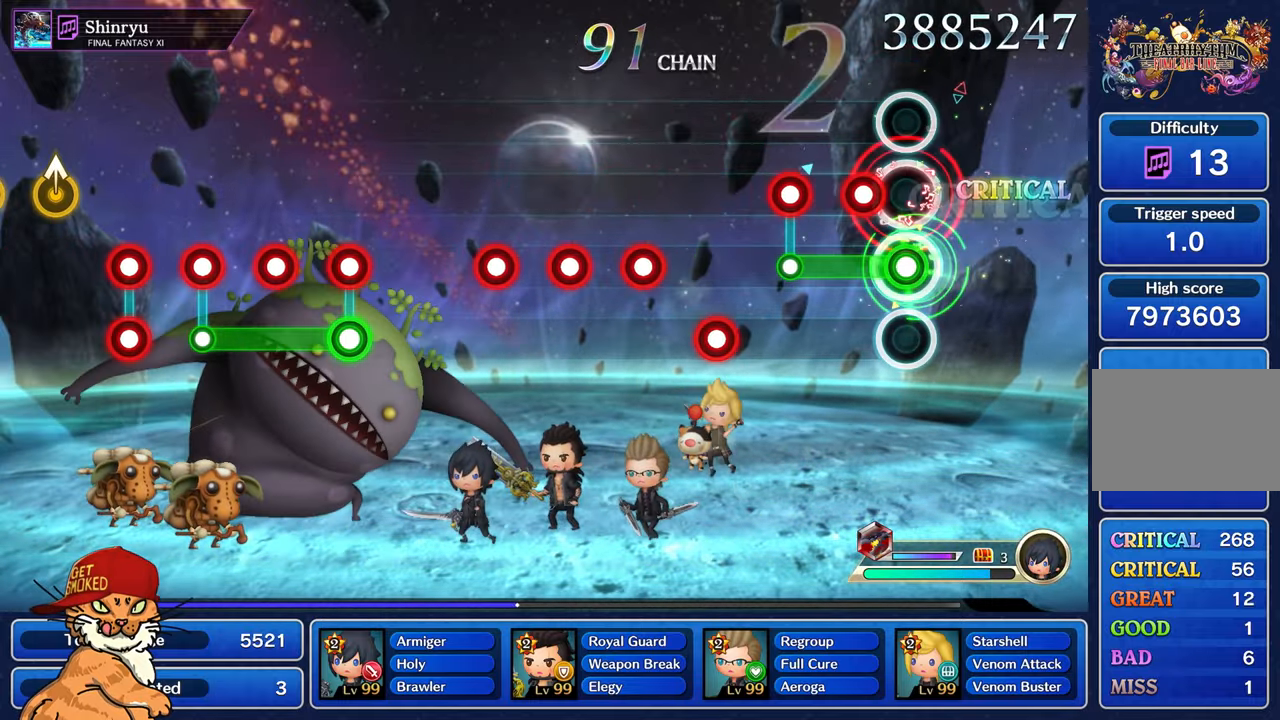
{"buttons": [], "left_stick": "center", "right_stick": "center", "events": [[67, "L1", "up"], [200, "L1", "down"], [284, "L1", "up"], [367, "R1", "up"]]}
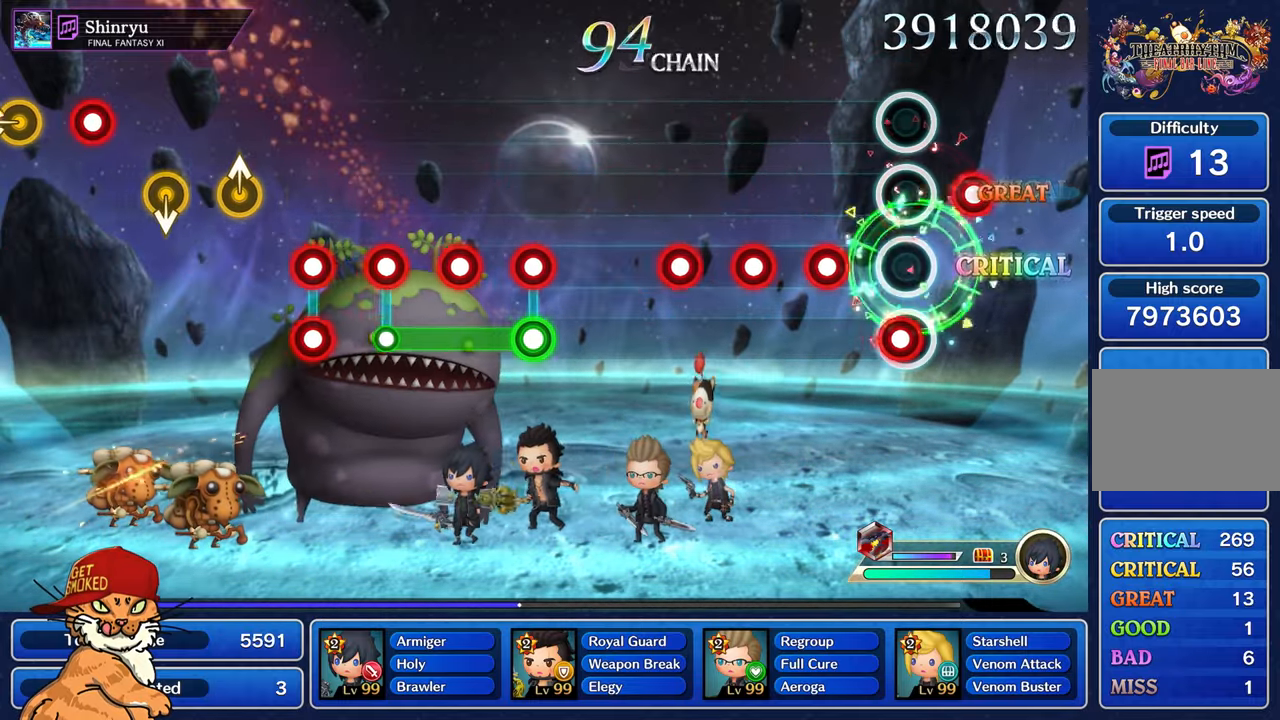
{"buttons": [], "left_stick": "center", "right_stick": "center", "events": [[17, "L1", "down"], [100, "L1", "up"], [184, "R1", "down"], [284, "R1", "up"], [350, "R1", "down"], [450, "R1", "up"]]}
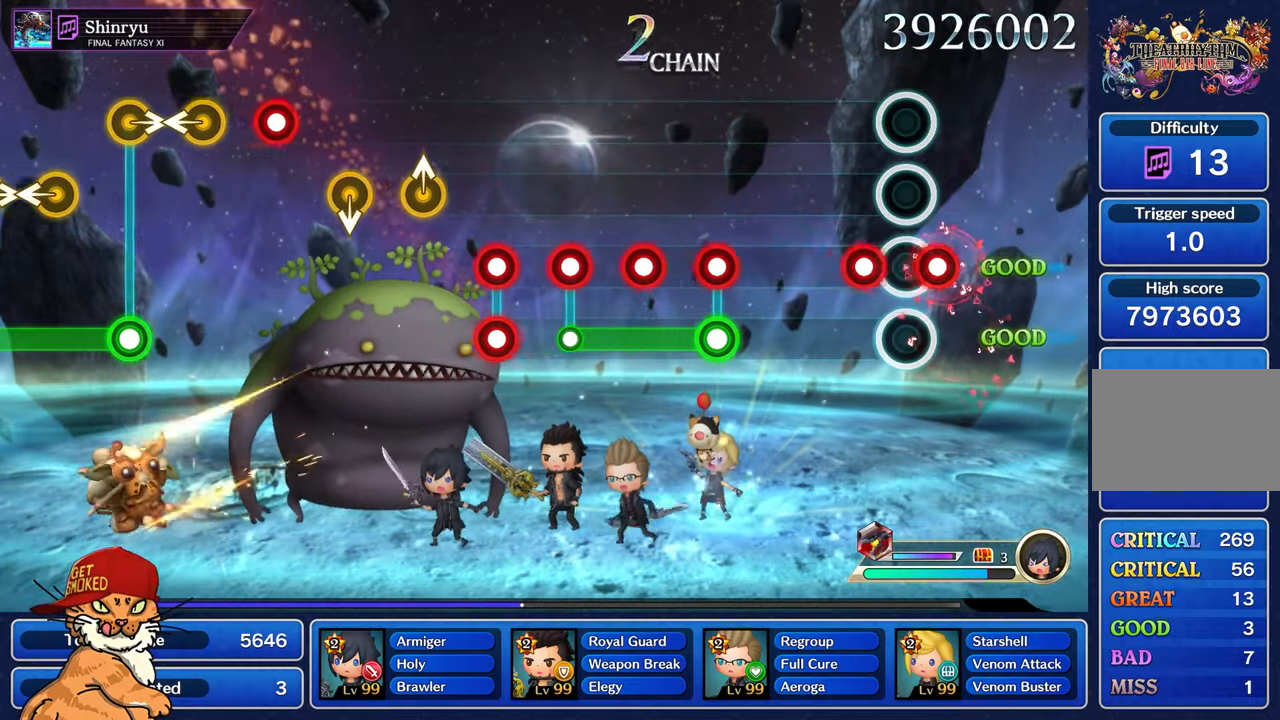
{"buttons": [], "left_stick": "center", "right_stick": "center", "events": [[34, "R1", "down"], [134, "R1", "up"], [217, "R1", "down"], [284, "R1", "up"]]}
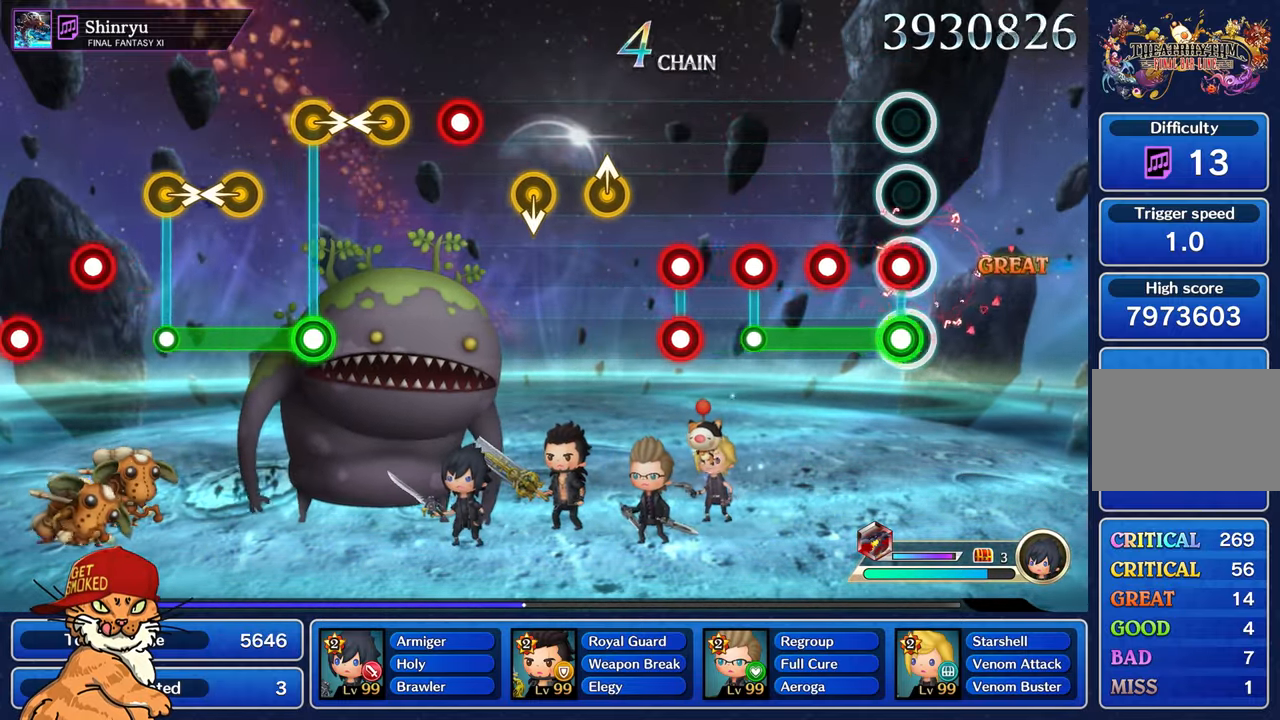
{"buttons": ["L1", "R1"], "left_stick": "center", "right_stick": "center", "events": [[67, "L1", "down"], [67, "R1", "down"], [184, "L1", "up"], [284, "L1", "down"], [367, "L1", "up"], [467, "L1", "down"]]}
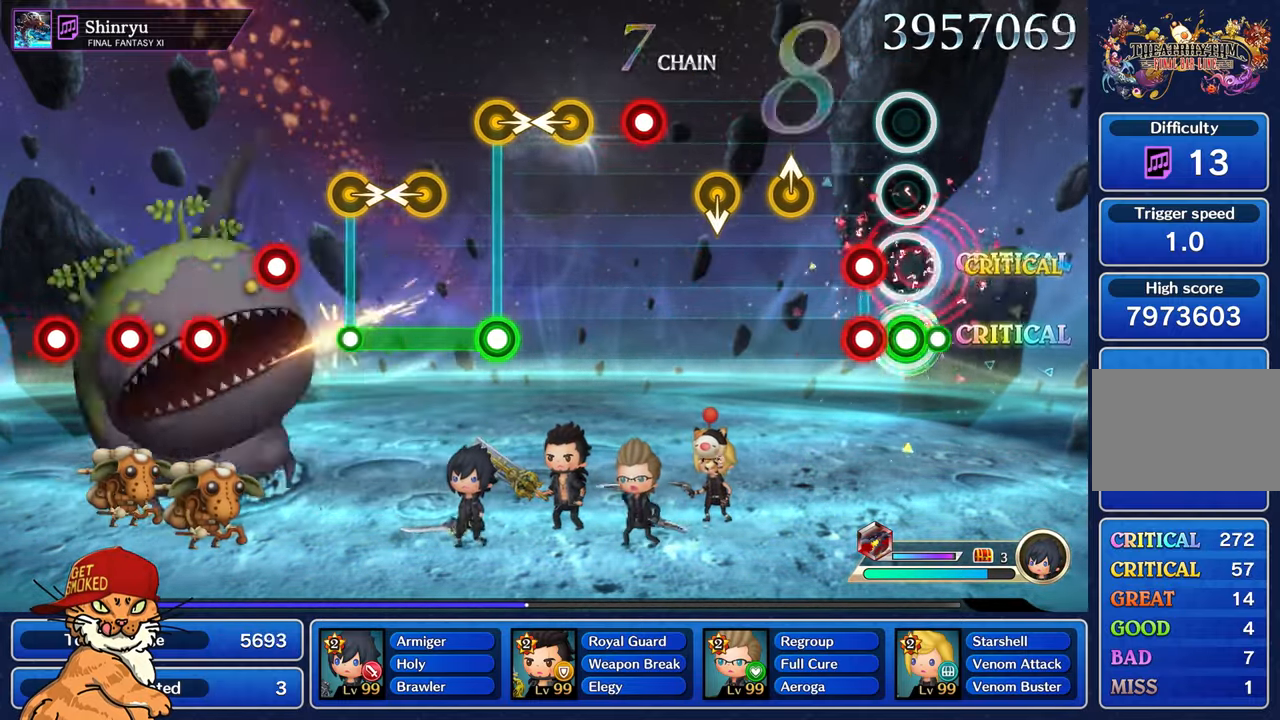
{"buttons": [], "left_stick": "center", "right_stick": "up", "events": [[17, "R1", "up"], [34, "L1", "up"], [150, "L1", "down"], [167, "R1", "down"], [250, "R1", "up"], [267, "L1", "up"], [400, "right_stick", "up"]]}
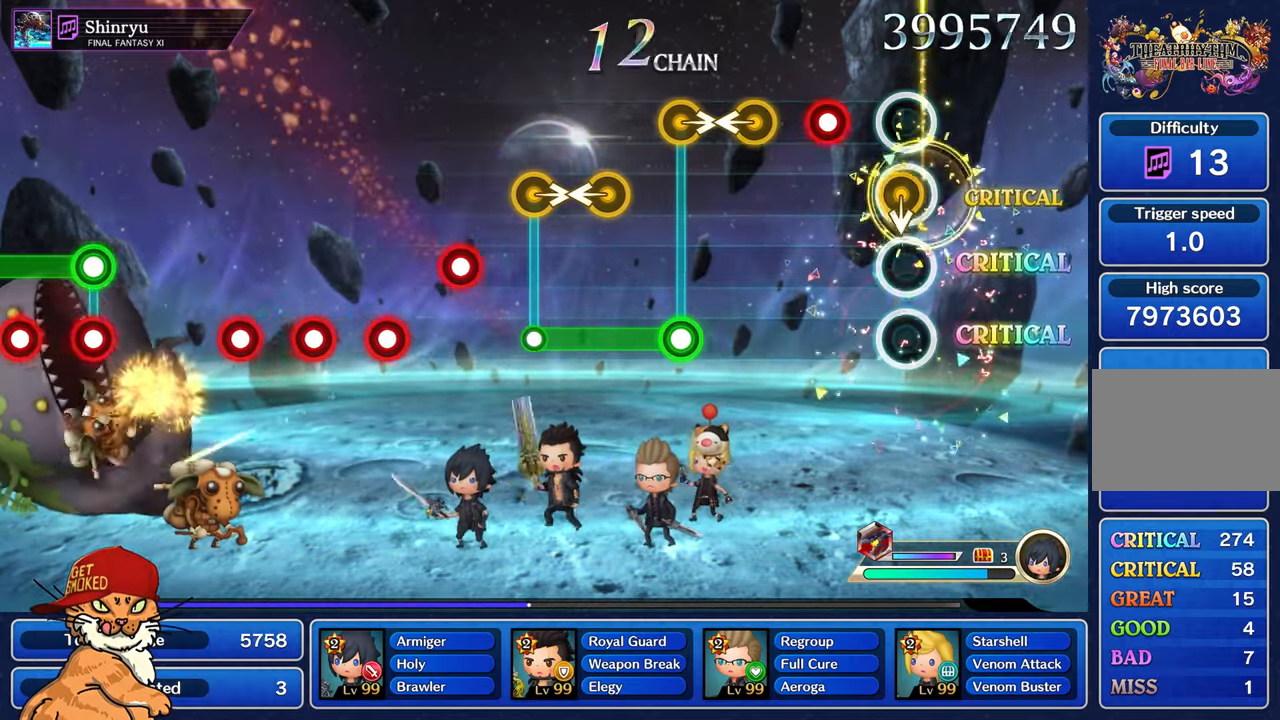
{"buttons": [], "left_stick": "left", "right_stick": "center", "events": [[17, "right_stick", "left"], [84, "right_stick", "center"], [250, "R1", "down"], [366, "R1", "up"], [416, "left_stick", "left"]]}